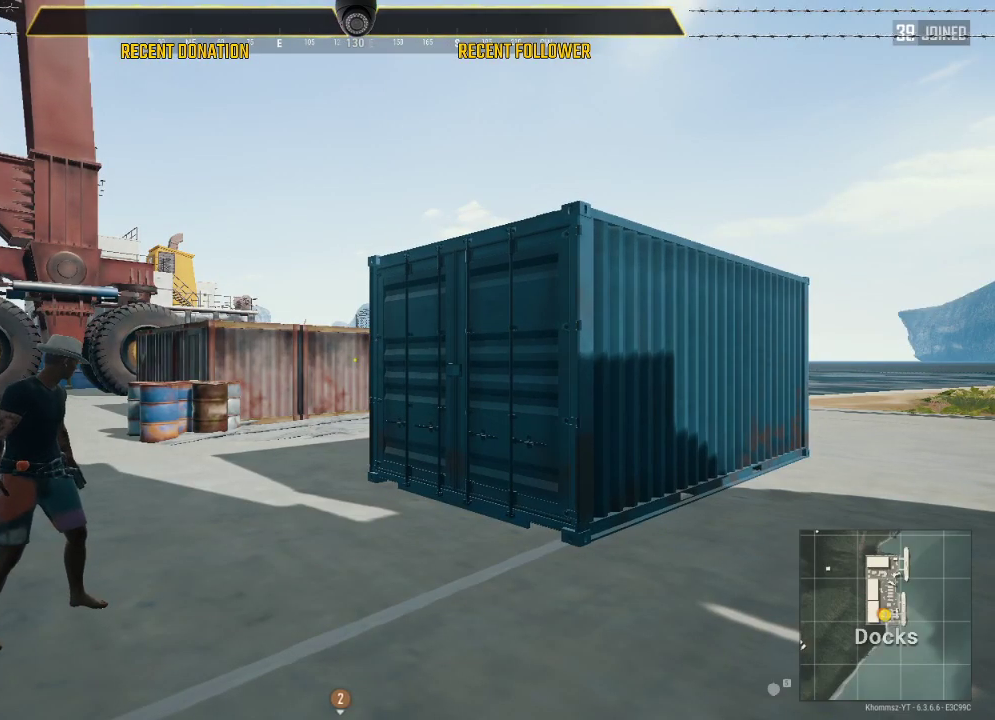
Gameplay with keyboard and mouse; each line is a JSON object with the keys and mouse buttons held at the frame after it. "events" lists presses ("down") and releases ("up") of "1", "2", "3", "4", "5", "a", "alt", "c", "caps_lock", "ctrl", "d", "e", "f", "g", "q", "r", "s", "shift", "space", "t", "tab", "v", "w", "x", "z", "mouse_left", "mouse_wheel" and "mouse_right" between this image and that frame as [ms after this image, input, new state], when the widget could be followed in between. "mouse_left", "mouse_wheel", "mouse_right" = the "left", "wheel", "right" buttons of the "mouse" list. No other keys are recorded. "wheel" means that the mouse wheel is clicked or scrolled. Not read: mouse_move.
{"keys": ["shift", "w"], "mouse": [], "events": [[50, "w", "down"], [233, "shift", "down"]]}
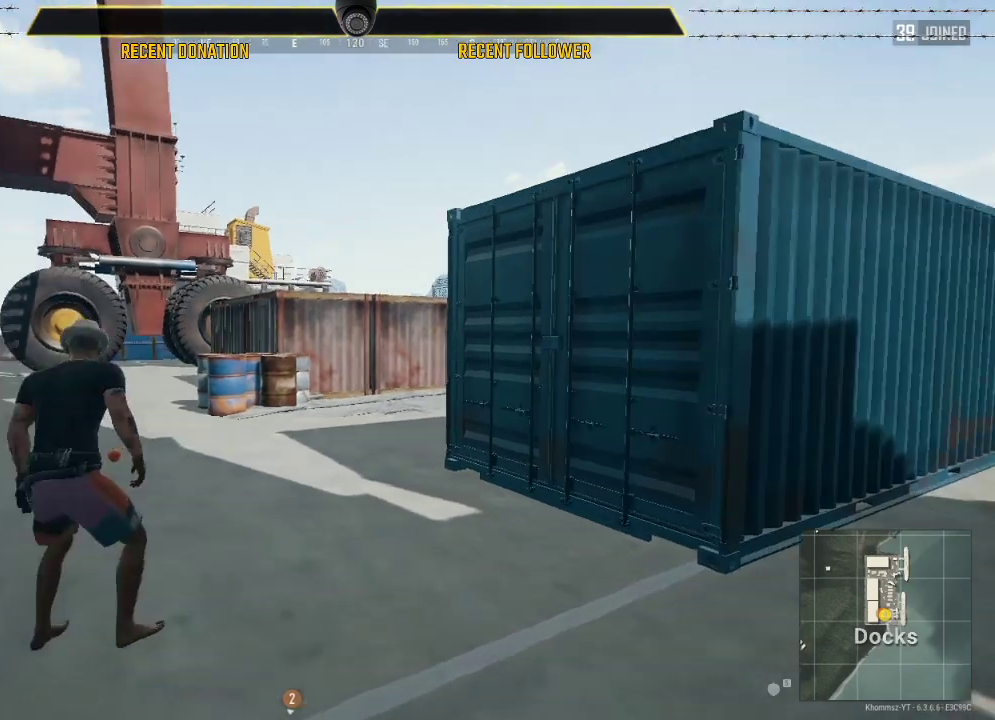
{"keys": ["d", "shift", "w"], "mouse": [], "events": [[350, "d", "down"]]}
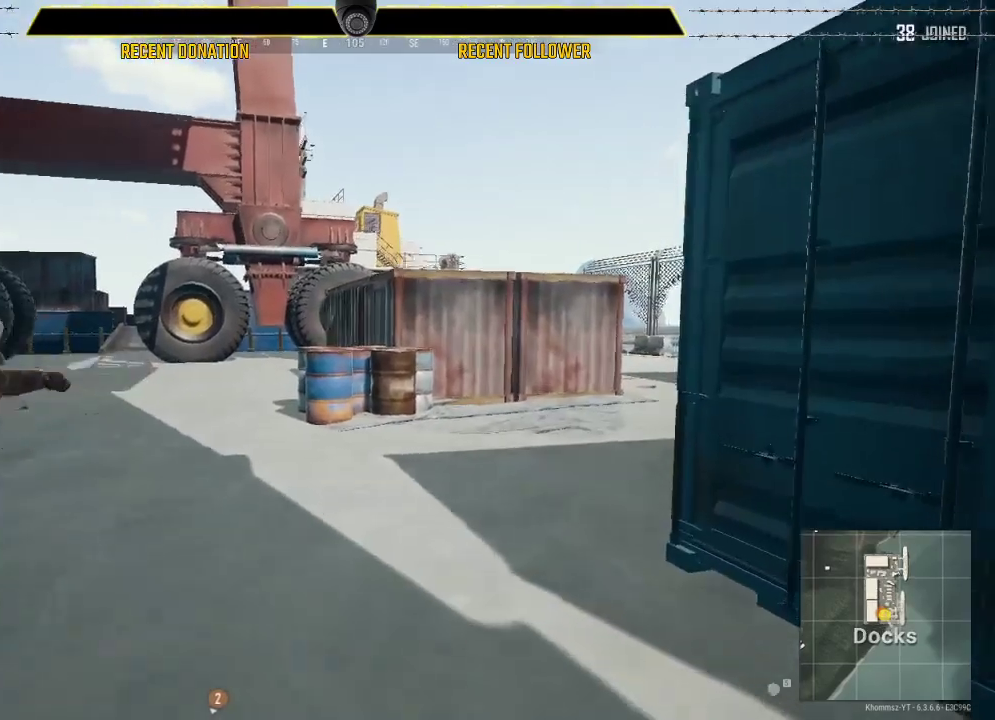
{"keys": ["shift", "w"], "mouse": [], "events": [[83, "d", "up"], [367, "mouse_wheel", "down"], [417, "mouse_wheel", "up"]]}
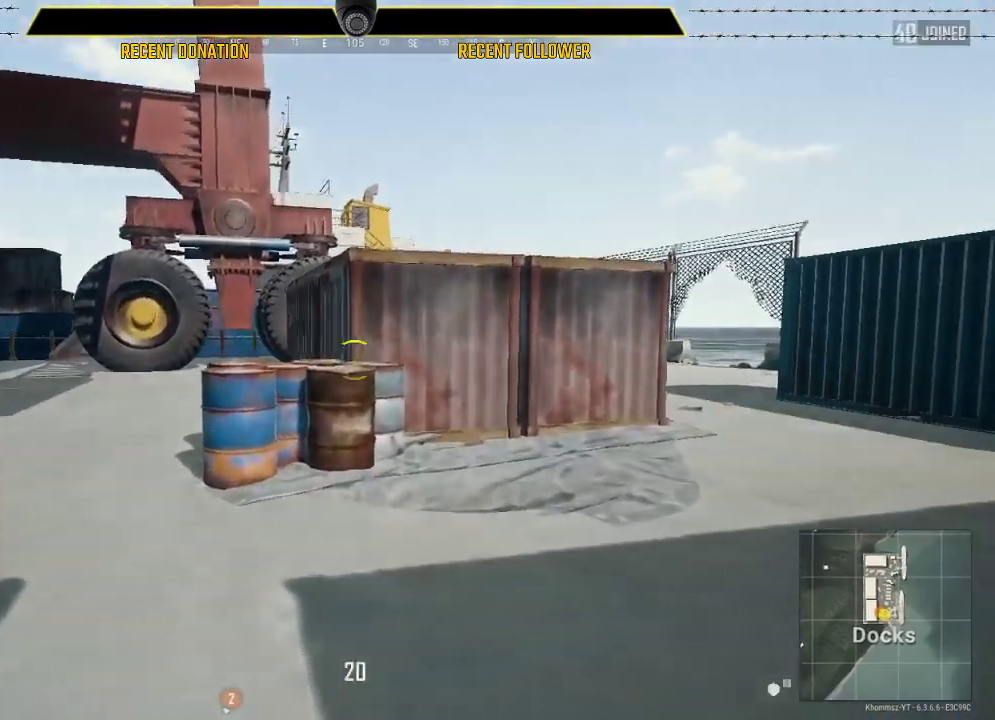
{"keys": ["a", "shift", "w"], "mouse": [], "events": [[383, "a", "down"]]}
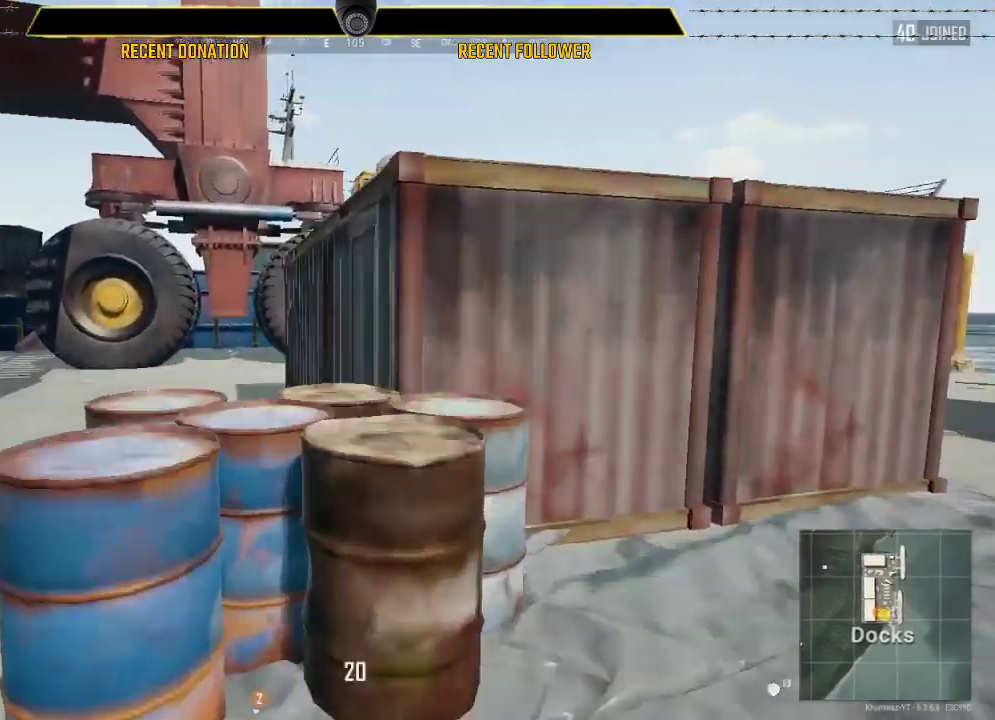
{"keys": ["shift", "w"], "mouse": [], "events": [[67, "a", "up"], [67, "space", "down"], [167, "space", "up"]]}
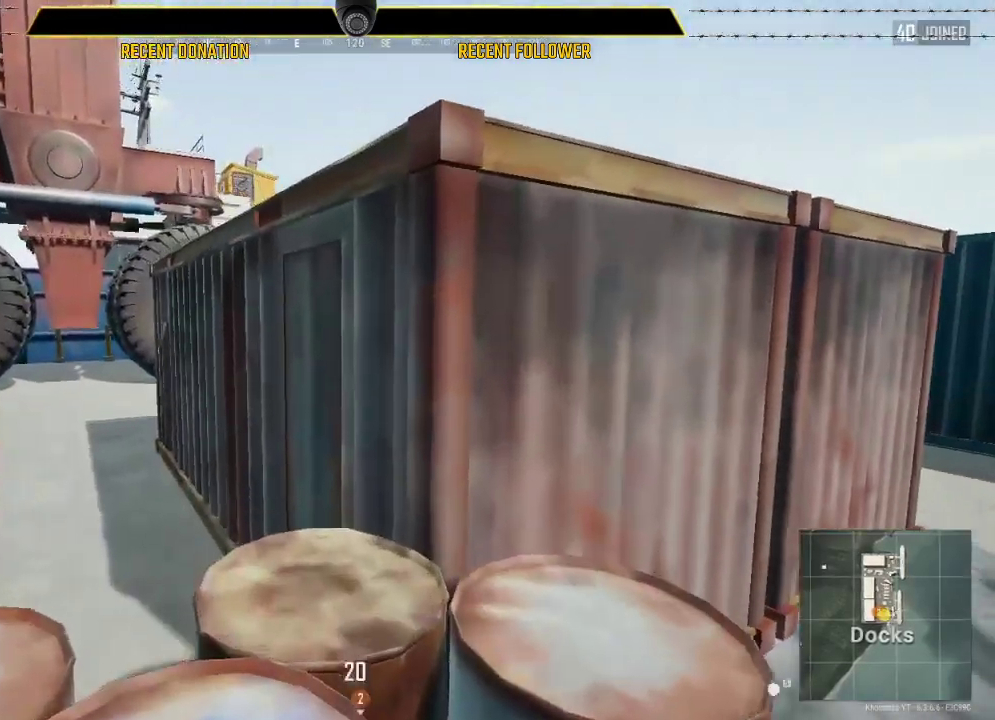
{"keys": ["caps_lock", "w"], "mouse": [], "events": [[50, "shift", "up"], [467, "caps_lock", "down"]]}
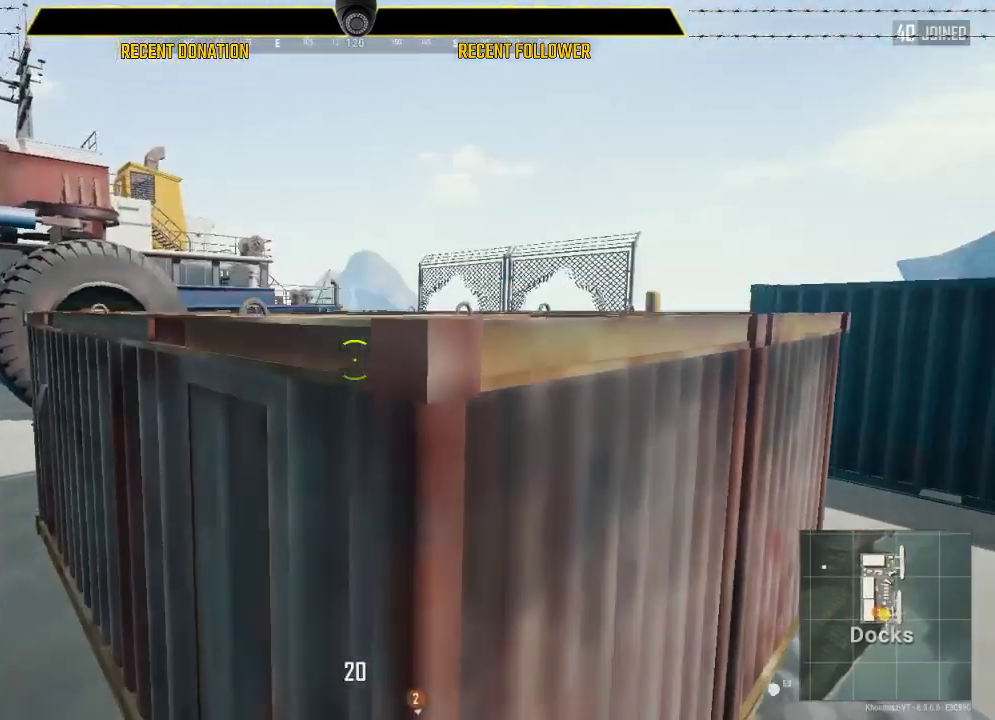
{"keys": ["caps_lock", "d", "w"], "mouse": [], "events": [[383, "d", "down"]]}
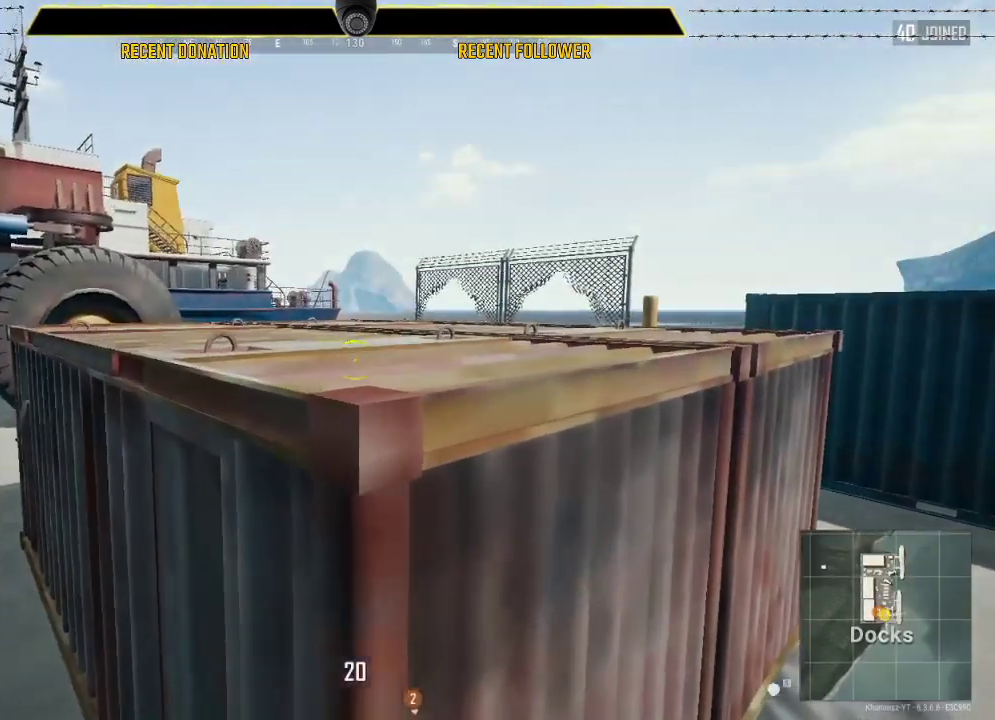
{"keys": ["caps_lock", "w"], "mouse": [], "events": [[67, "d", "up"], [350, "space", "down"], [467, "space", "up"]]}
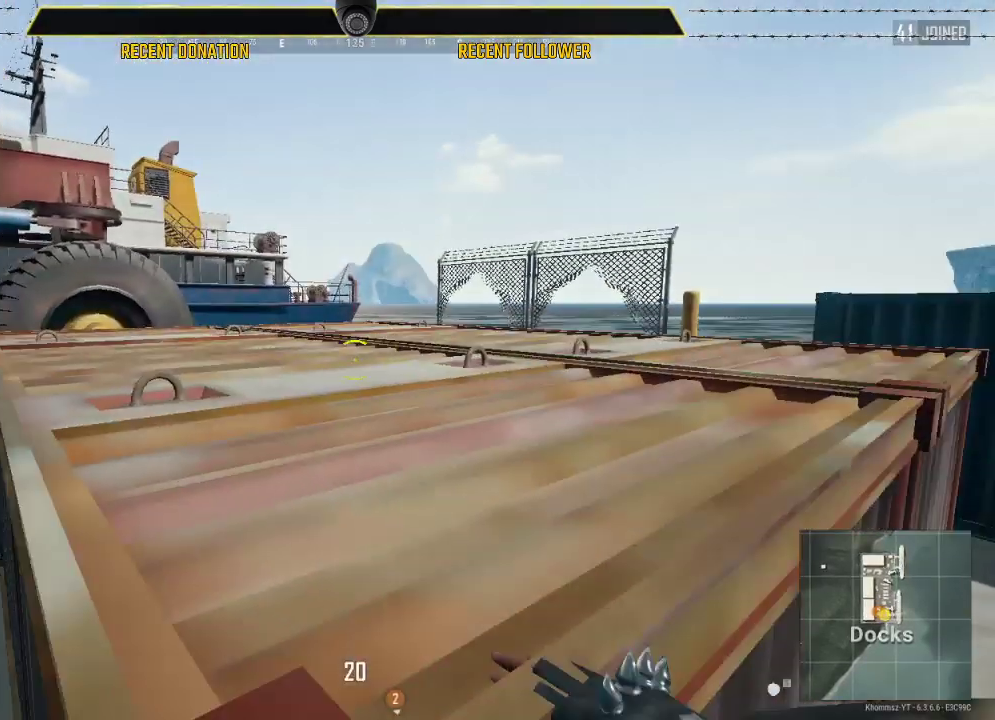
{"keys": ["w"], "mouse": [], "events": [[317, "caps_lock", "up"]]}
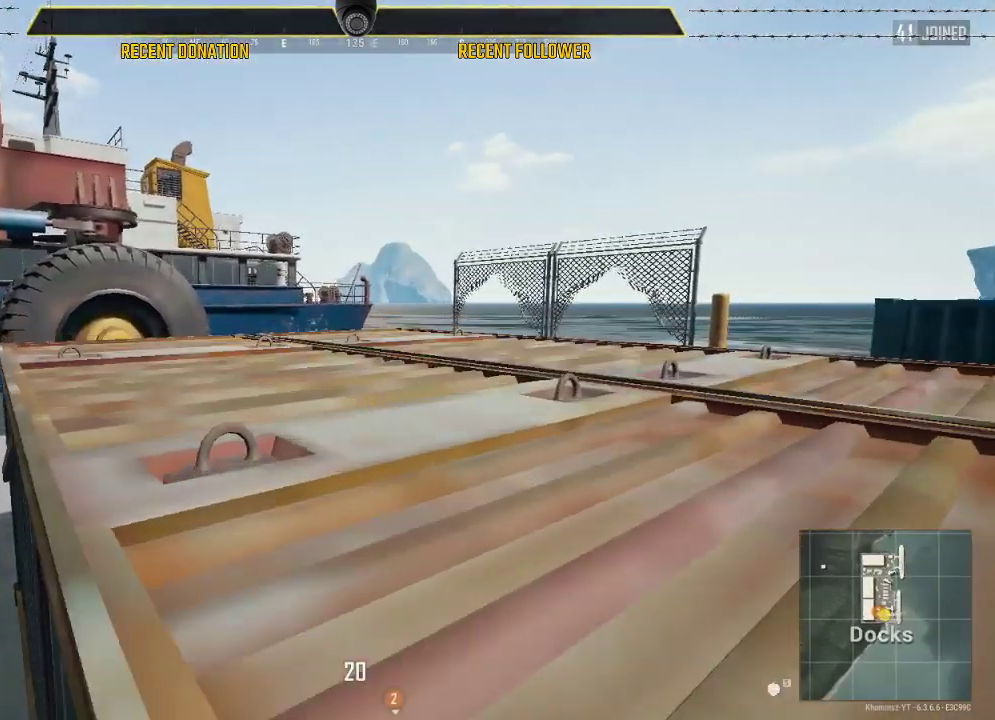
{"keys": ["shift", "w"], "mouse": [], "events": [[100, "shift", "down"]]}
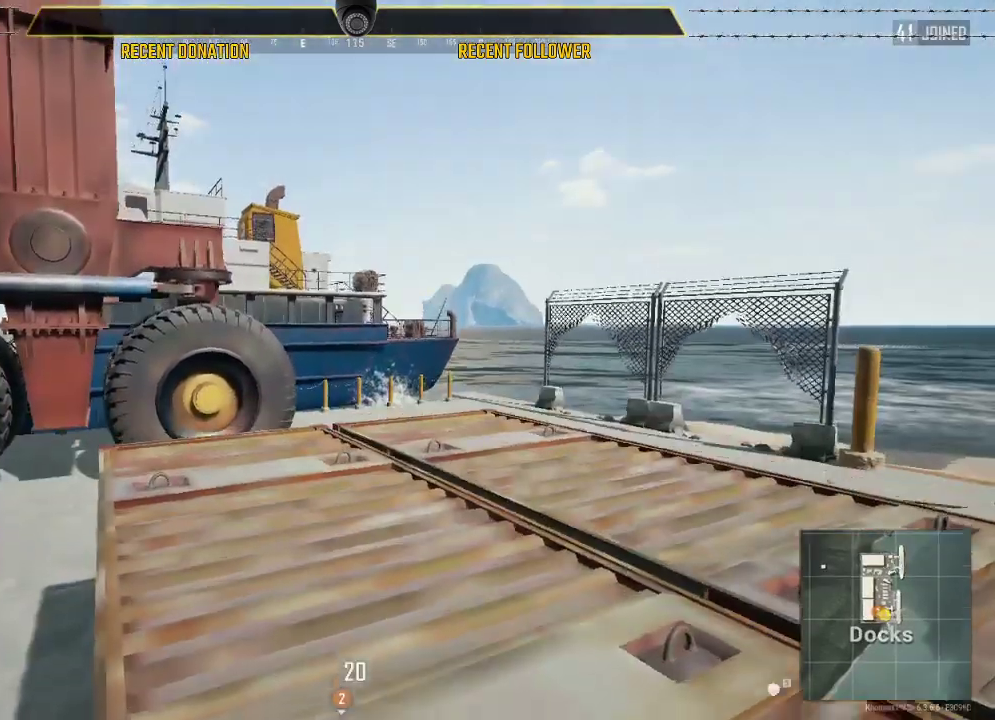
{"keys": ["d", "shift", "w"], "mouse": ["left"], "events": [[33, "d", "down"], [300, "mouse_left", "down"]]}
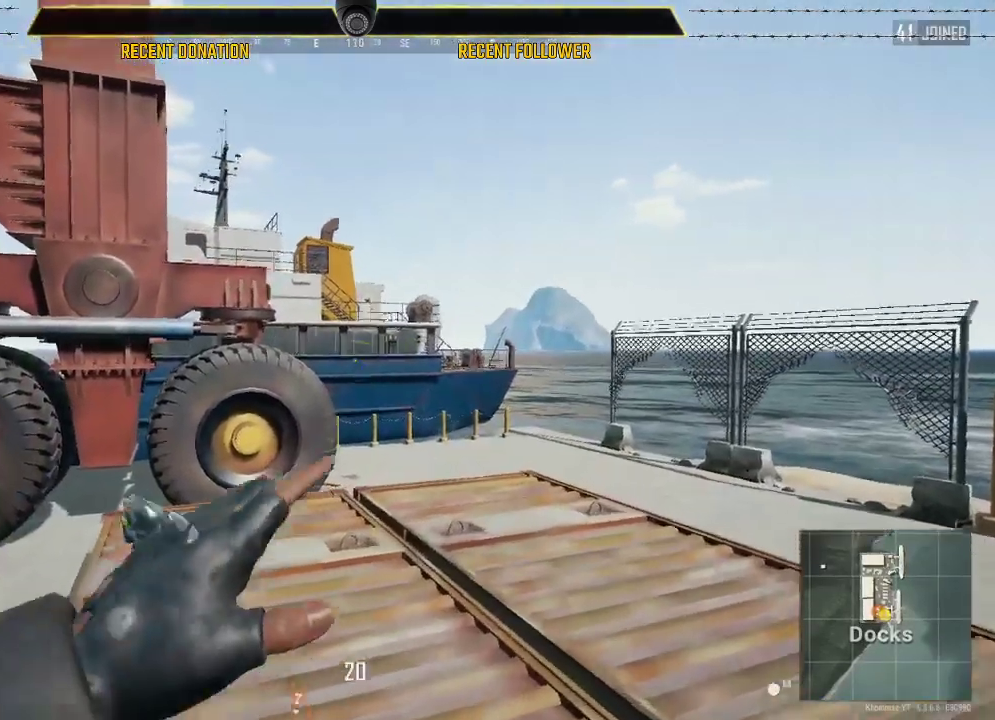
{"keys": ["shift", "w"], "mouse": ["left"], "events": [[33, "d", "up"]]}
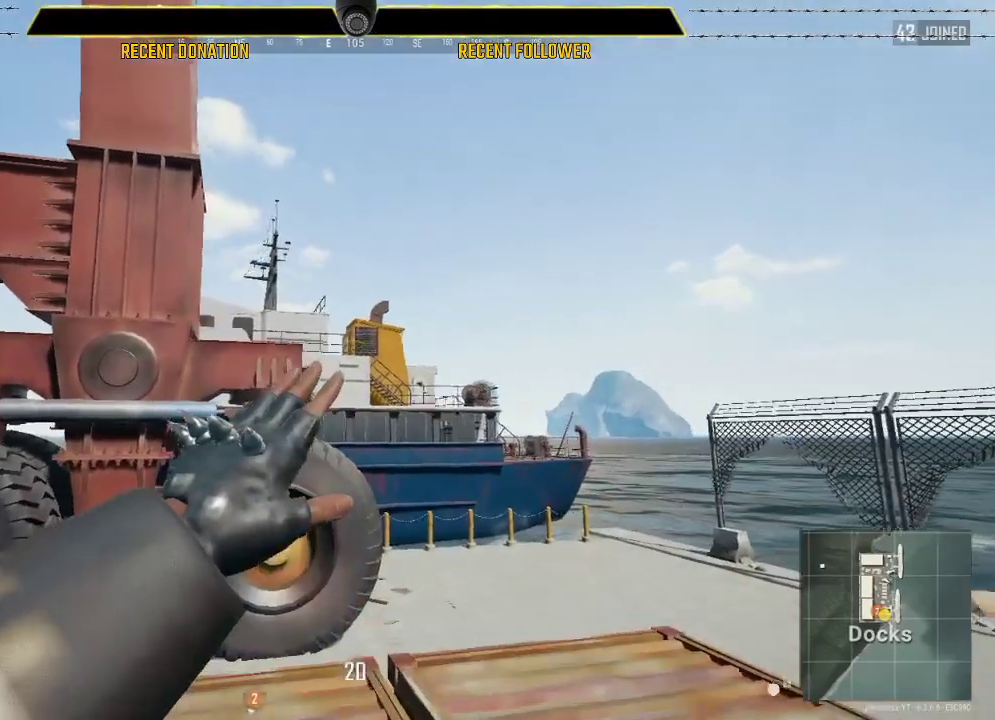
{"keys": ["shift", "w"], "mouse": [], "events": [[200, "mouse_left", "up"]]}
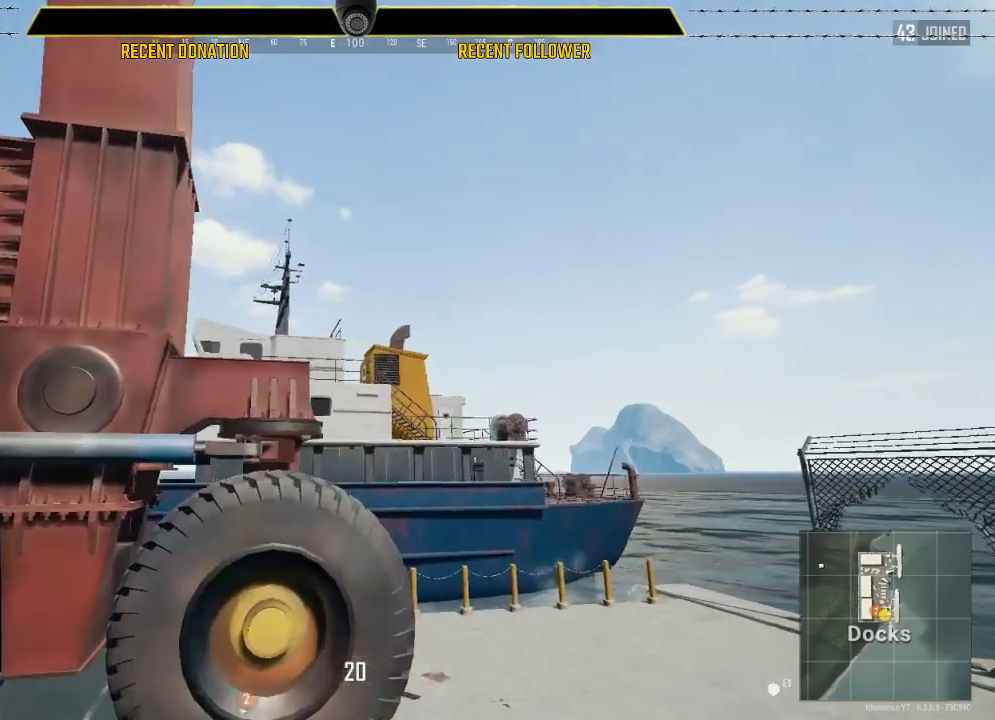
{"keys": ["w"], "mouse": [], "events": [[33, "space", "down"], [83, "shift", "up"], [167, "space", "up"]]}
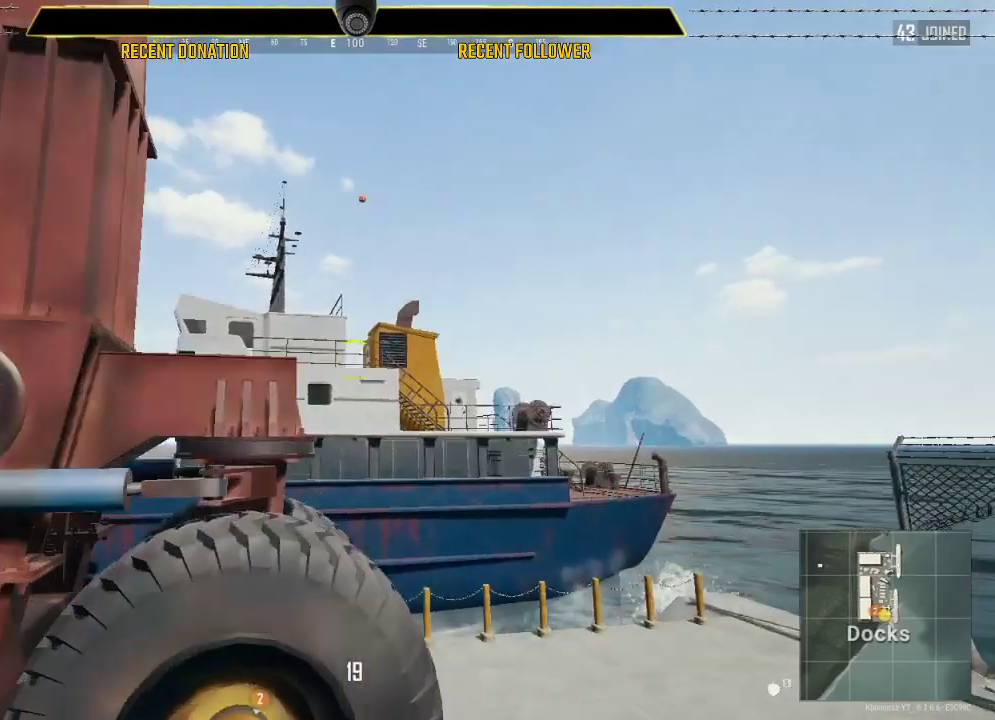
{"keys": ["d", "w"], "mouse": [], "events": [[450, "d", "down"]]}
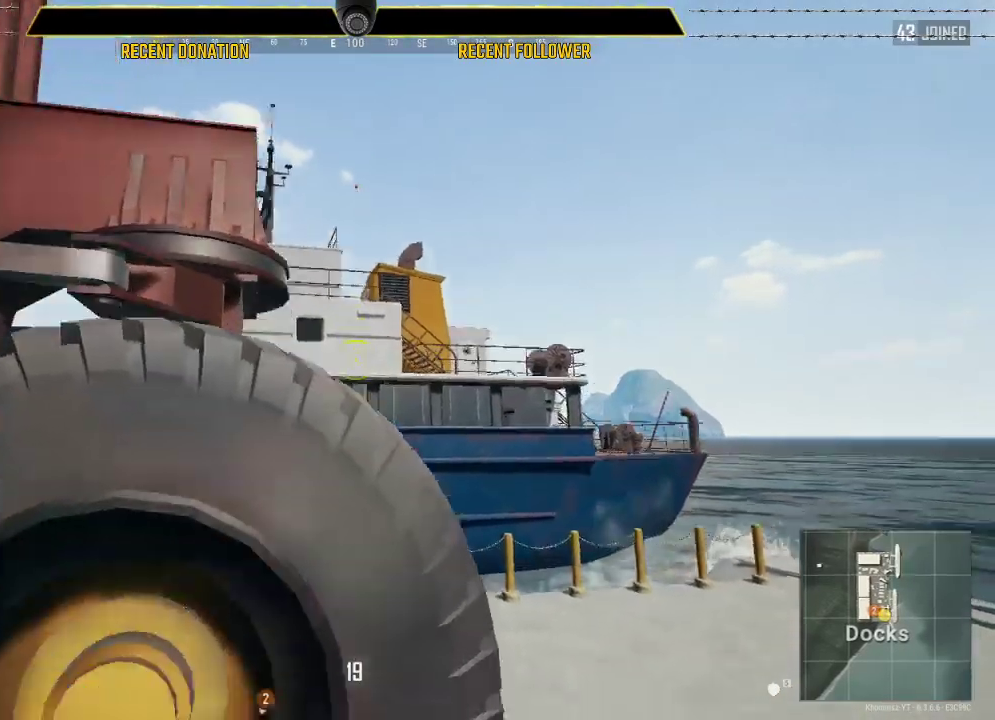
{"keys": ["d", "w"], "mouse": [], "events": []}
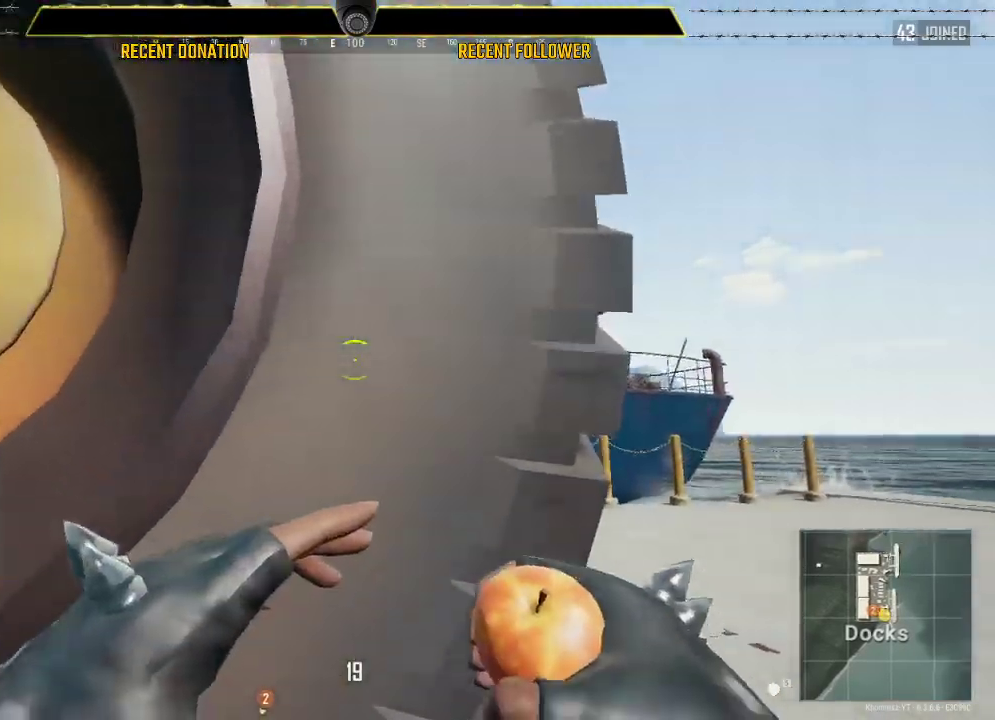
{"keys": ["d", "w"], "mouse": [], "events": []}
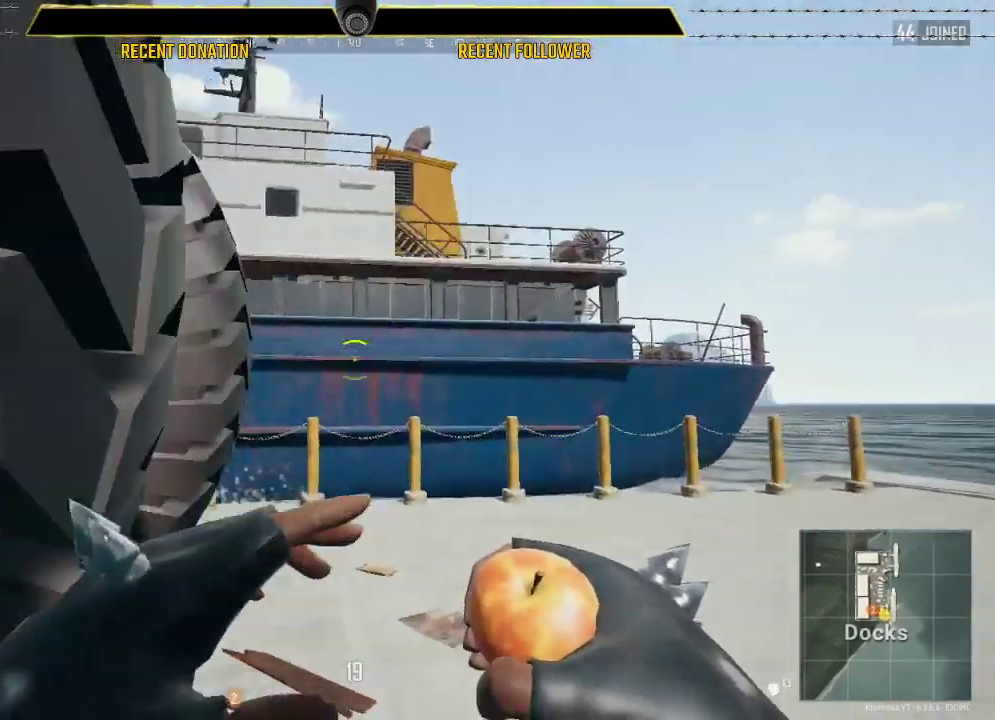
{"keys": ["w"], "mouse": [], "events": [[233, "d", "up"]]}
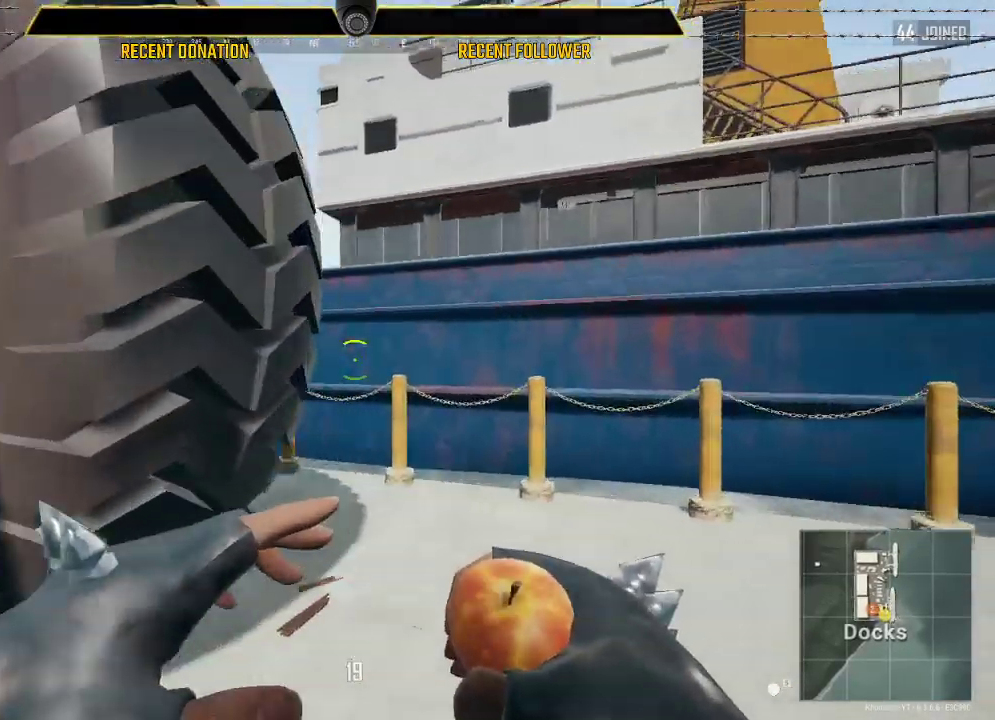
{"keys": ["w"], "mouse": [], "events": [[17, "d", "down"], [383, "d", "up"]]}
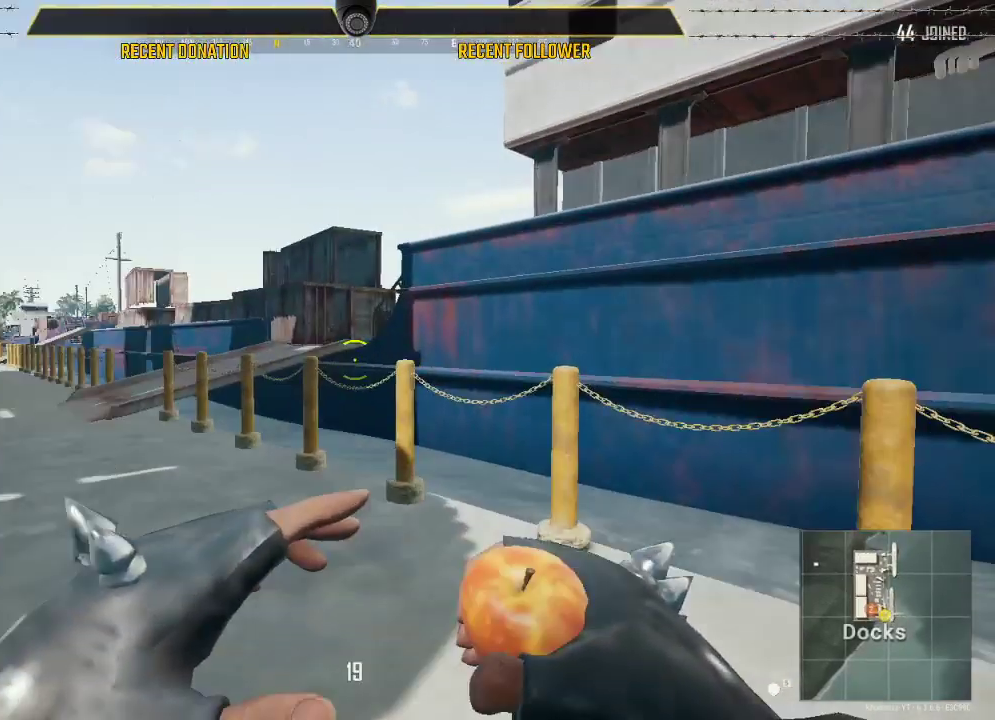
{"keys": ["a", "w"], "mouse": [], "events": [[283, "a", "down"]]}
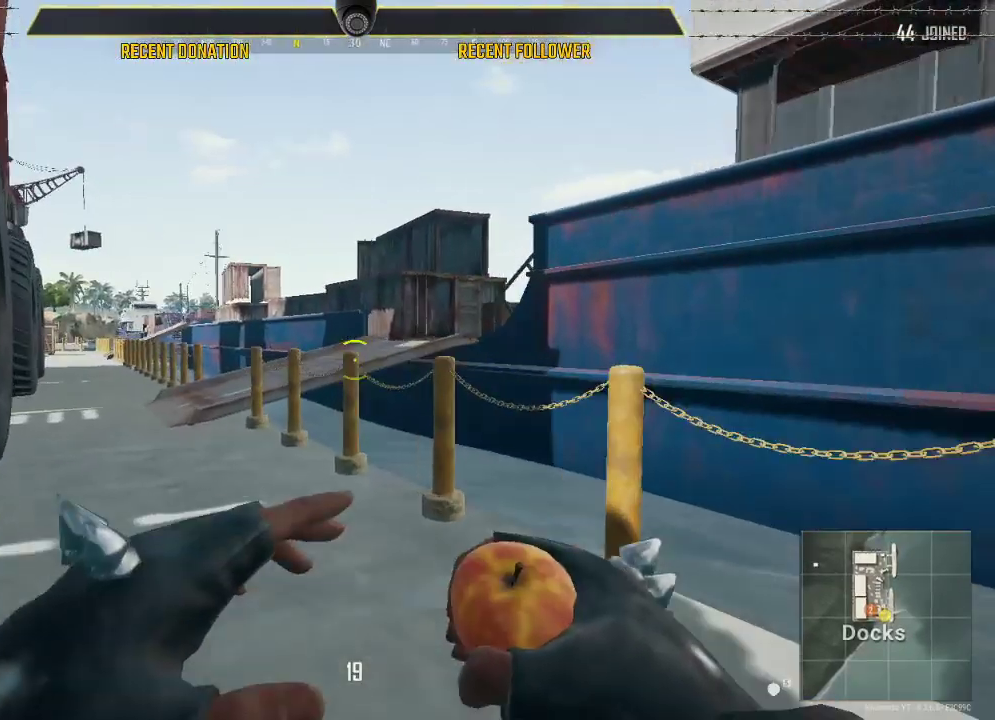
{"keys": ["a", "w"], "mouse": ["left"], "events": [[133, "a", "up"], [183, "mouse_left", "down"], [467, "a", "down"]]}
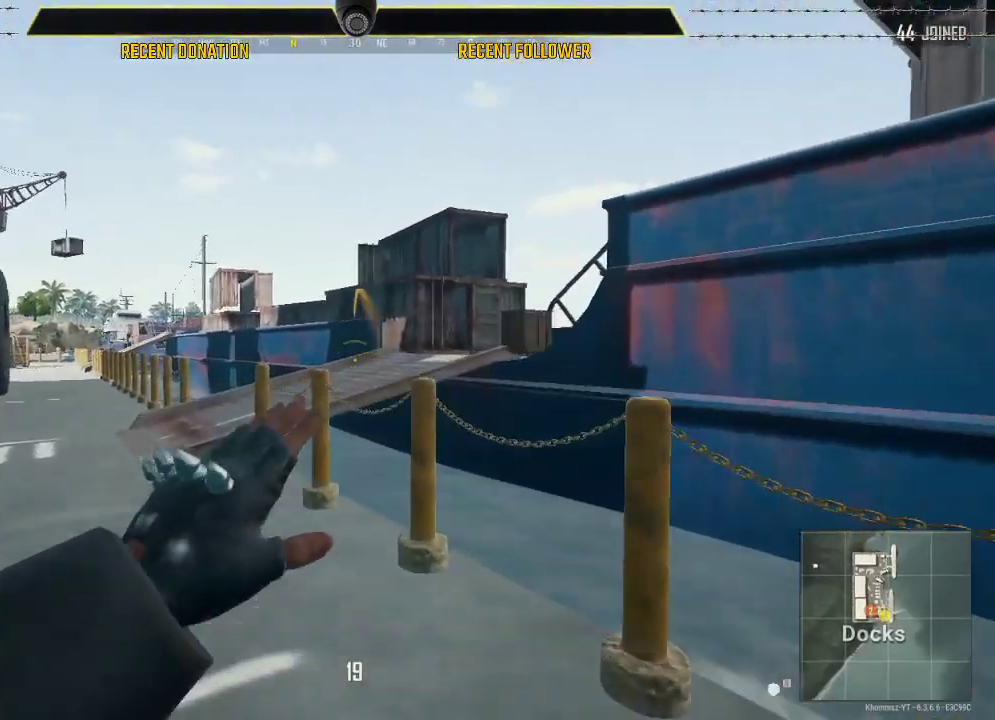
{"keys": ["a", "w"], "mouse": [], "events": [[150, "mouse_left", "up"], [200, "a", "up"], [433, "a", "down"]]}
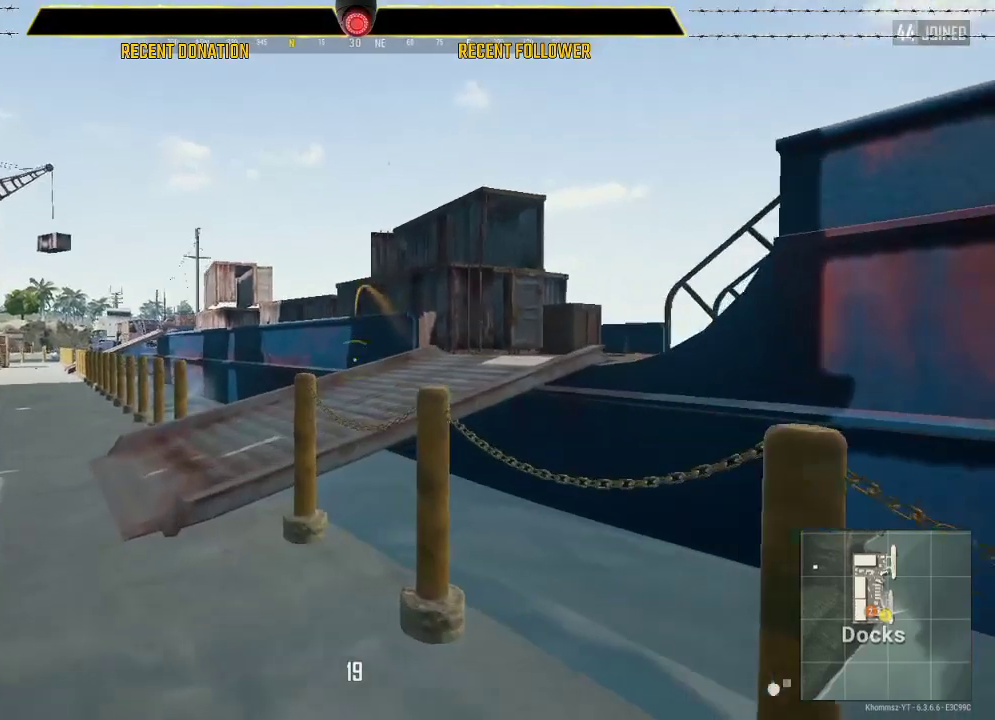
{"keys": ["a", "w"], "mouse": [], "events": []}
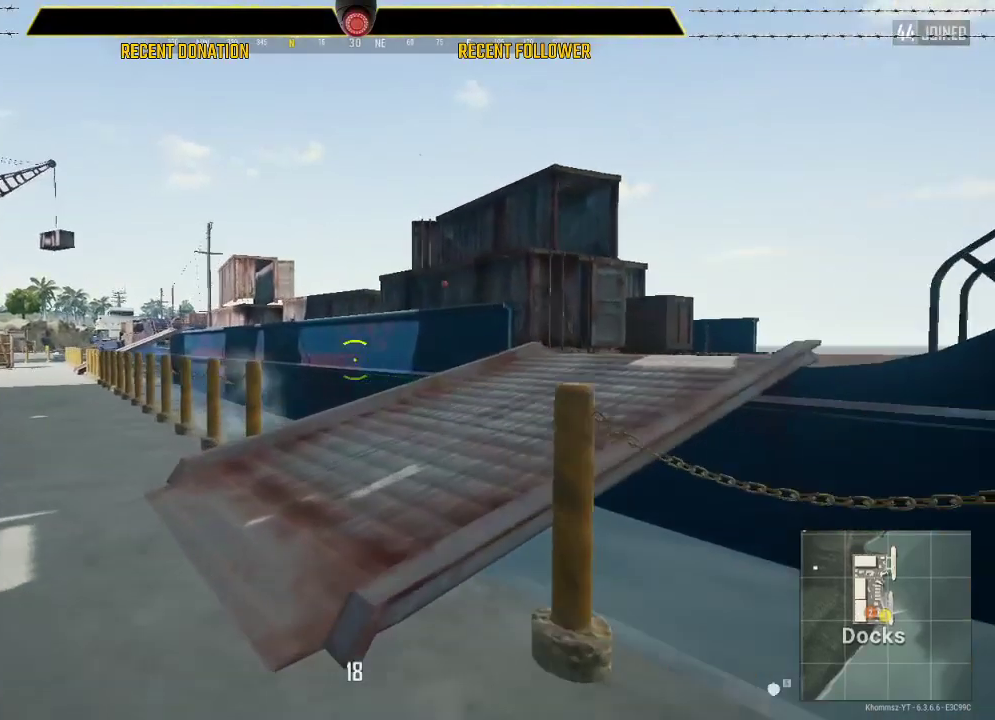
{"keys": ["d", "w"], "mouse": [], "events": [[33, "a", "up"], [350, "d", "down"]]}
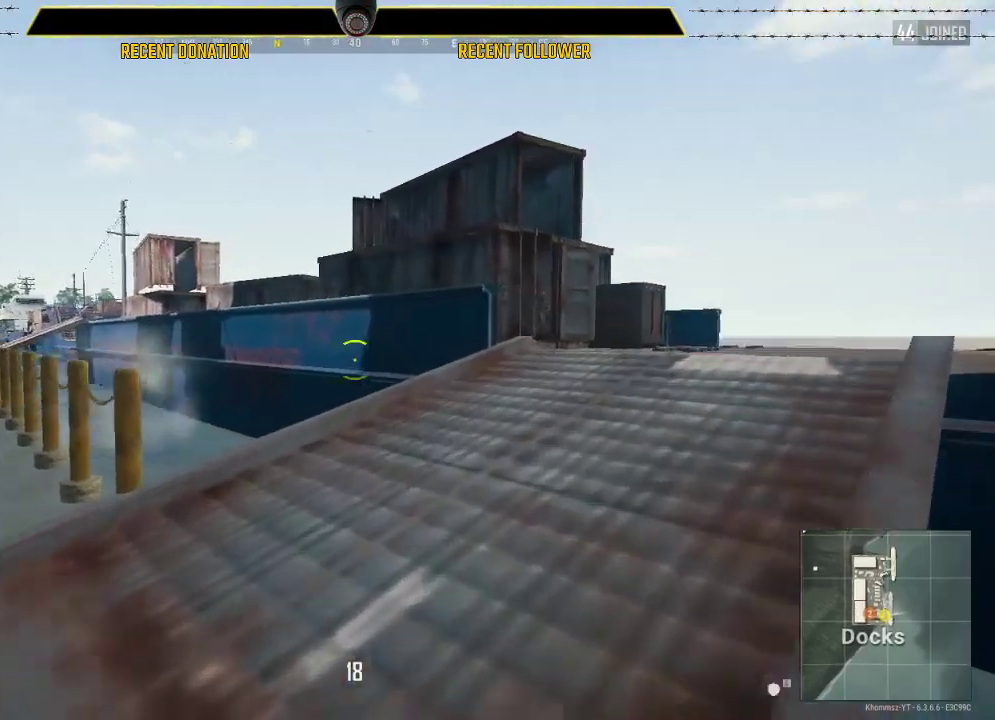
{"keys": ["d", "w"], "mouse": ["left"], "events": [[100, "d", "up"], [417, "mouse_left", "down"], [467, "d", "down"]]}